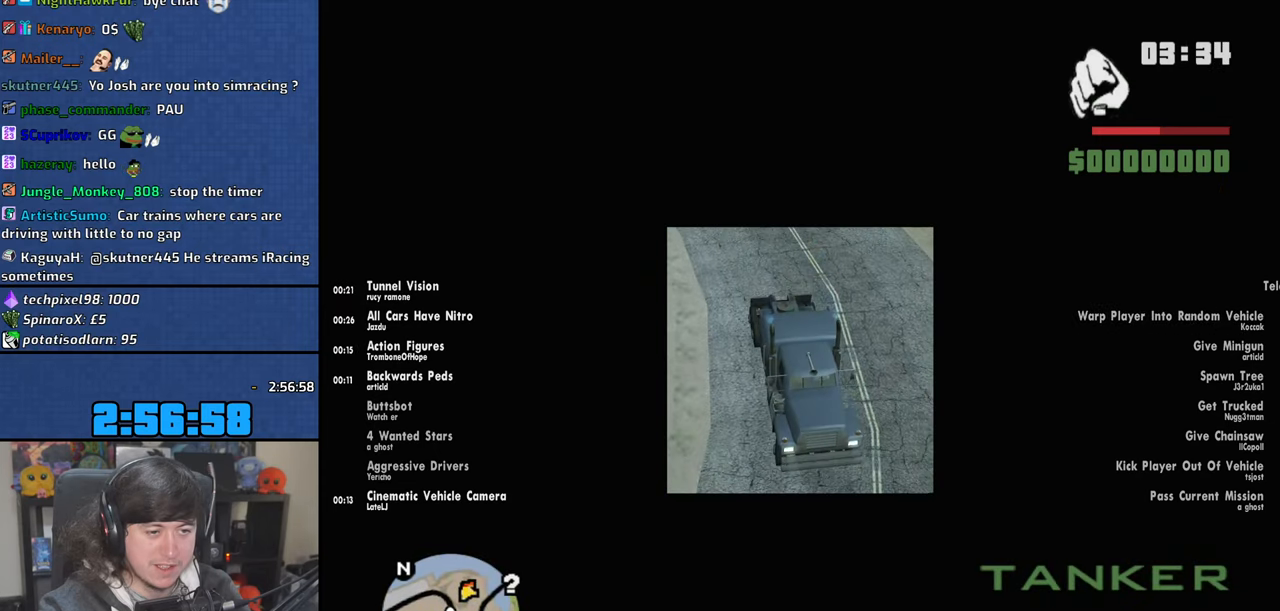
Gameplay with keyboard and mouse; each line is a JSON object with the keys and mouse buttons held at the frame after it. "events" lists presses ("down") and releases ("up") of "1", "2", "3", "4", "5", "6", "8", "a", "alt", "b", "c", "ctrl", "d", "down", "e", "escape", "f", "f1", "f2", "f3", "g", "h", "left", "n", "num2", "q", "r", "right", "s", "shift", "space", "t", "tab", "up", "v", "w", "x", "y", "z", "mouse_left", "mouse_wheel" and "mouse_right" between this image and that frame as [ms after this image, input, new state], when the widget could be followed in between. "mouse_left", "mouse_wheel", "mouse_right" = the "left", "wheel", "right" buttons of the "mouse" list. No other keys are recorded. "wheel" means that the mouse wheel is clicked or scrolled. Mouse movement is not recorded.
{"keys": ["f"], "mouse": [], "events": [[116, "f", "down"]]}
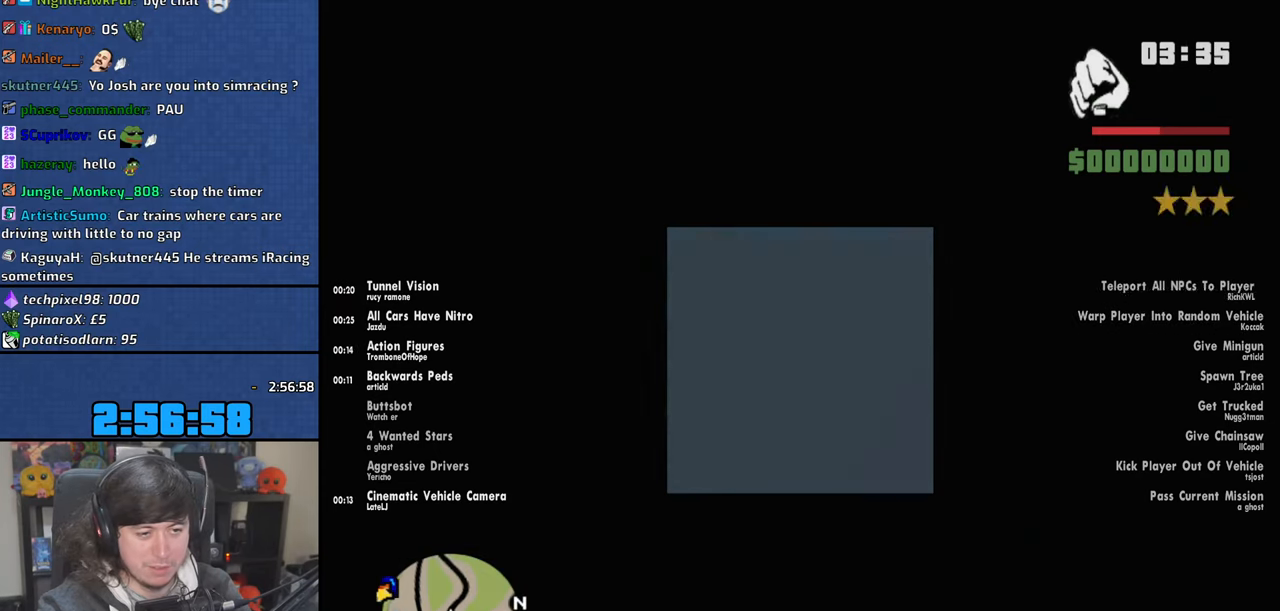
{"keys": [], "mouse": [], "events": [[133, "f", "up"]]}
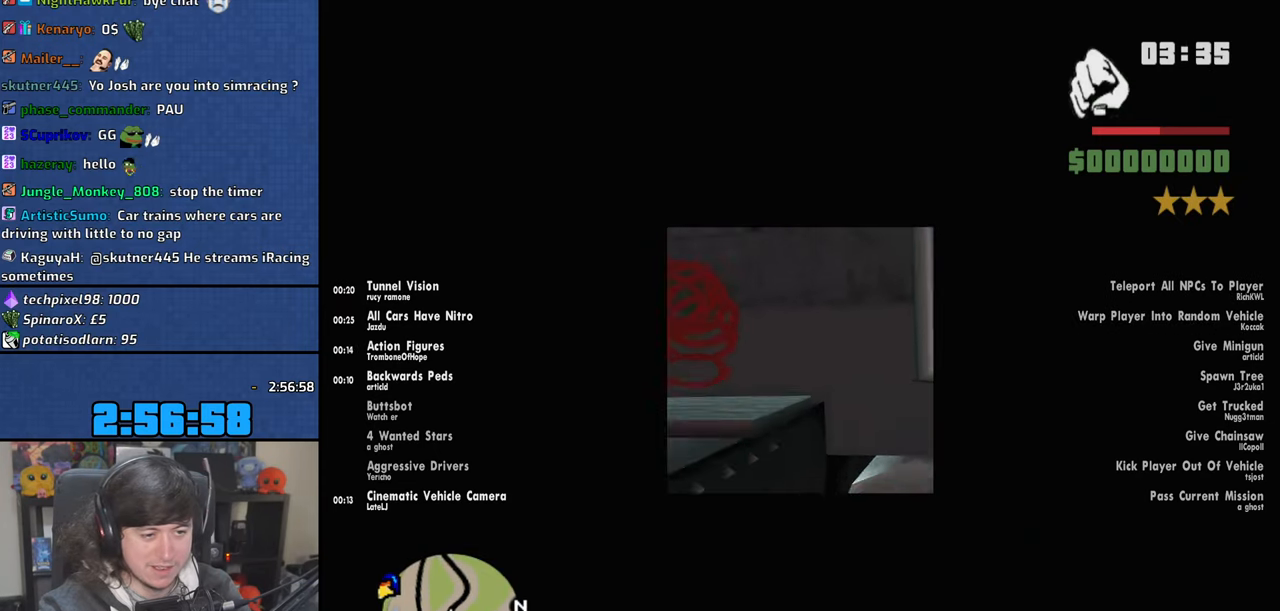
{"keys": [], "mouse": [], "events": []}
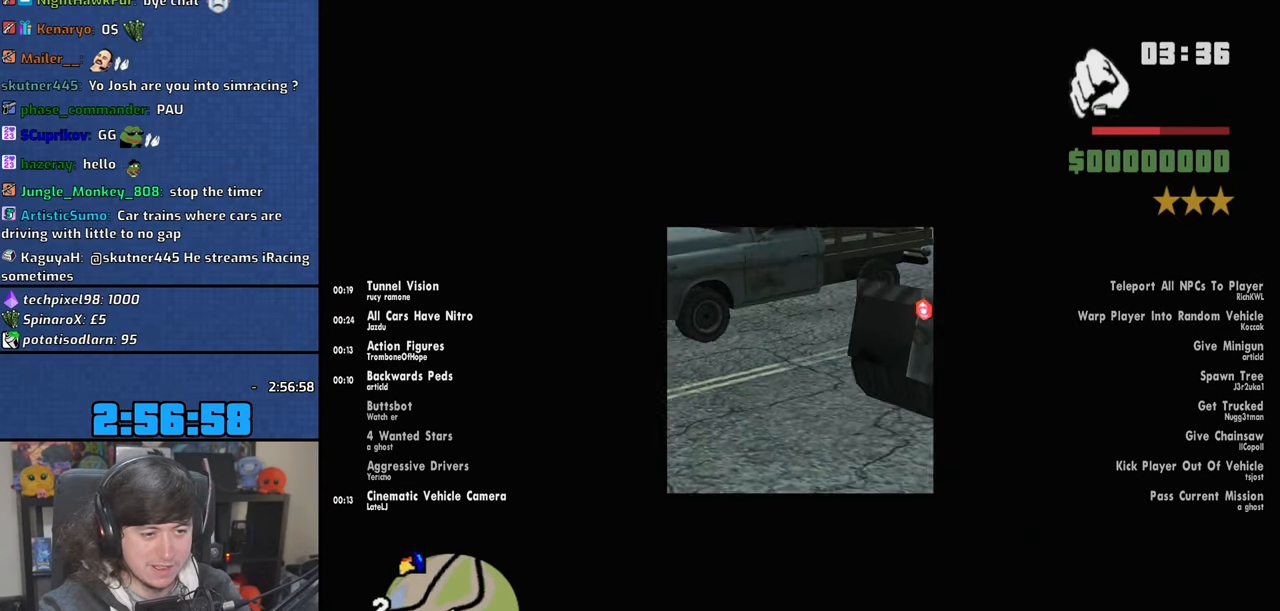
{"keys": [], "mouse": [], "events": []}
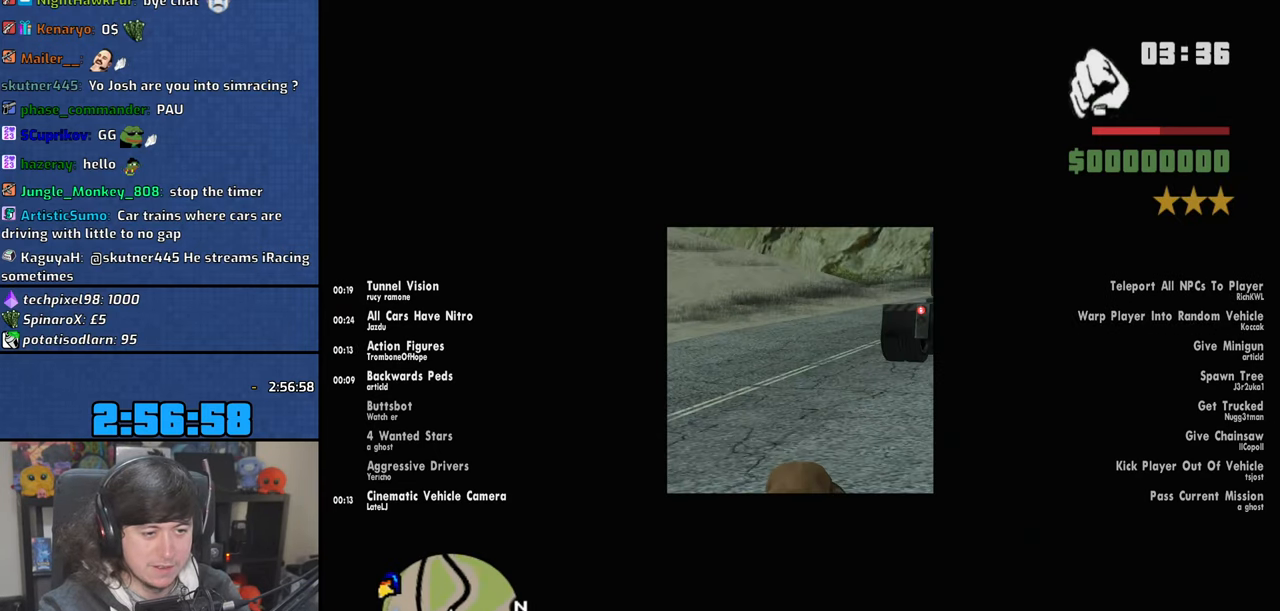
{"keys": ["w"], "mouse": [], "events": [[250, "w", "down"]]}
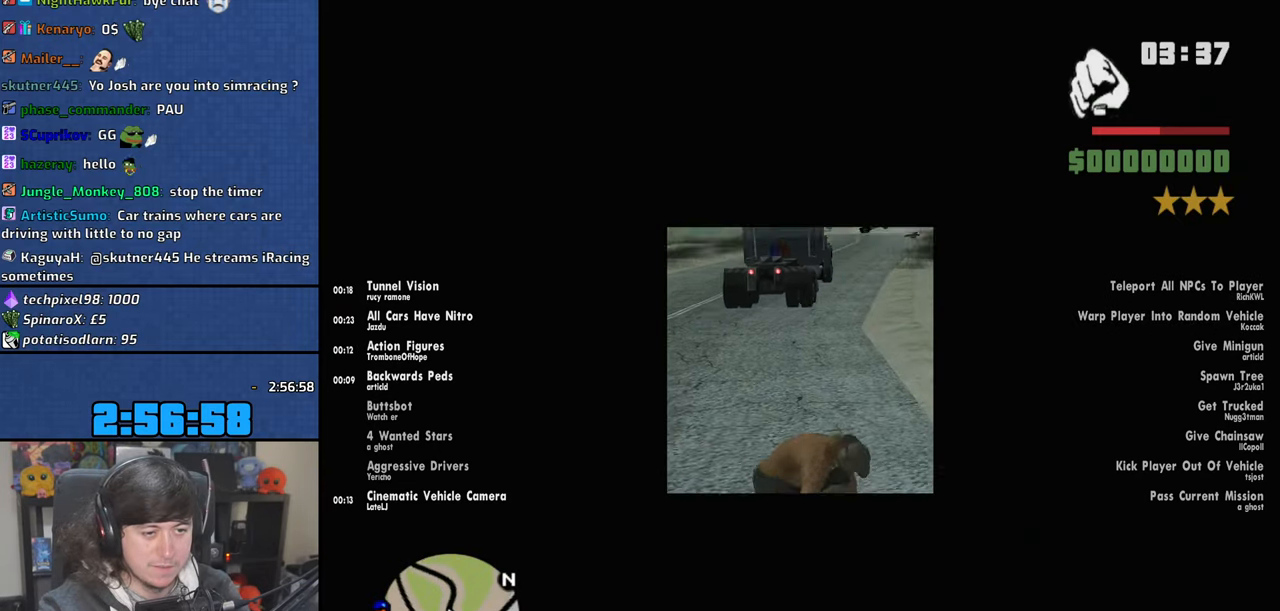
{"keys": ["w"], "mouse": ["wheel"], "events": [[383, "mouse_wheel", "down"]]}
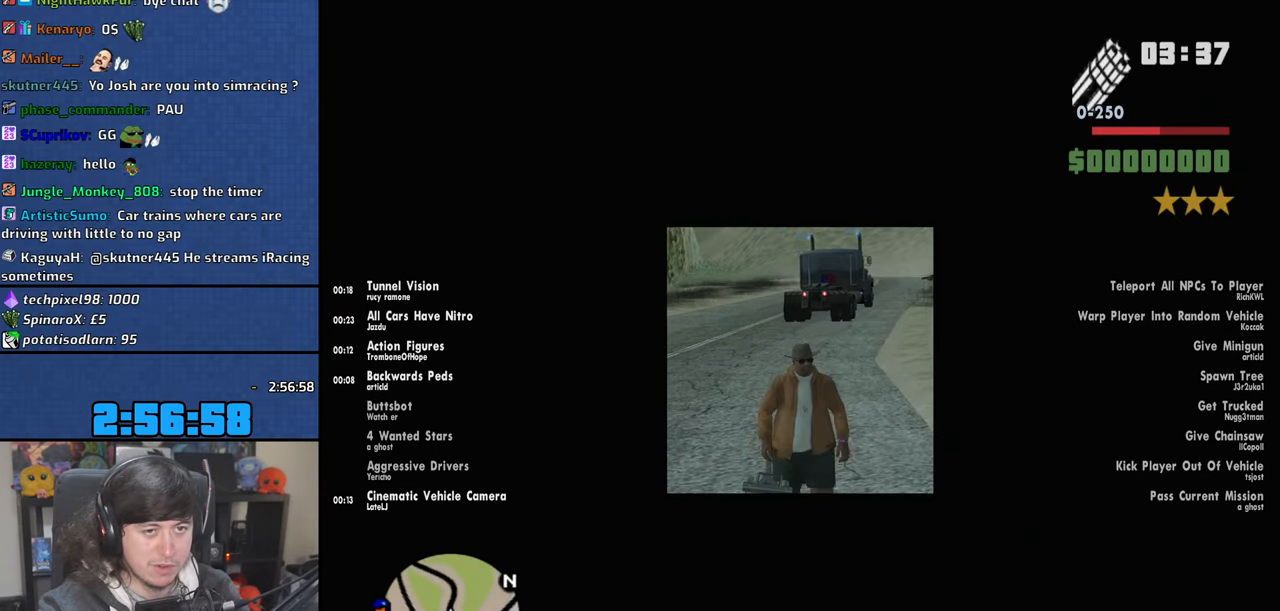
{"keys": ["w"], "mouse": ["right"], "events": [[33, "mouse_wheel", "up"], [183, "mouse_right", "down"]]}
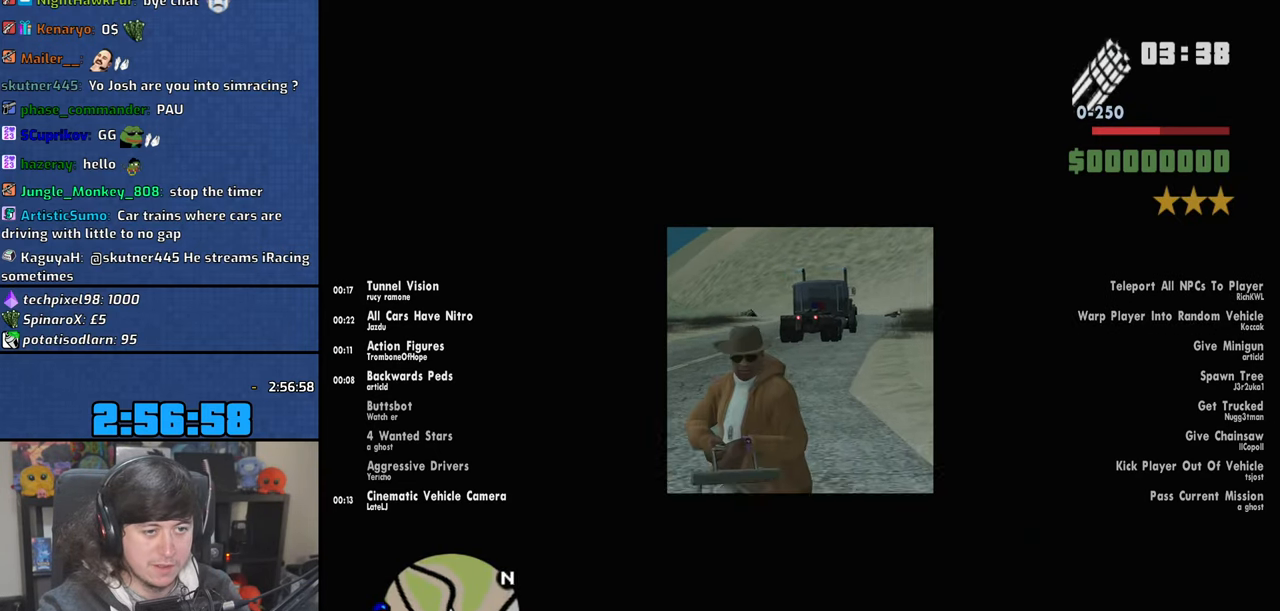
{"keys": ["a", "w"], "mouse": ["left", "right"], "events": [[50, "mouse_left", "down"], [200, "a", "down"]]}
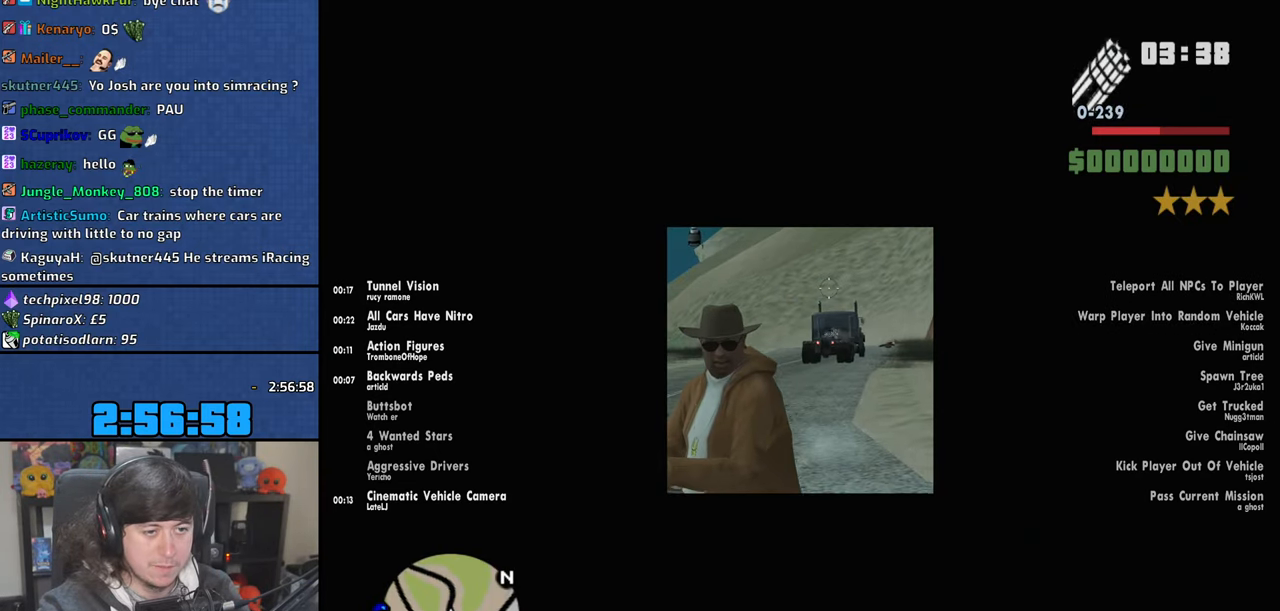
{"keys": ["a", "w"], "mouse": ["left", "right"], "events": []}
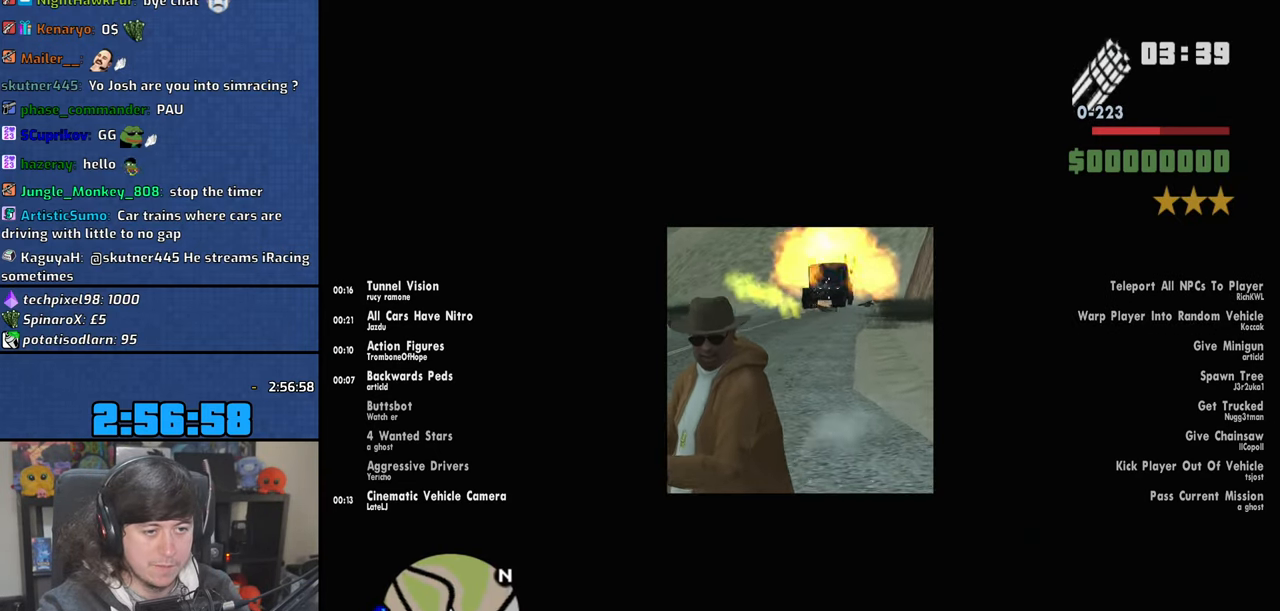
{"keys": ["w"], "mouse": ["right"], "events": [[100, "mouse_left", "up"], [400, "a", "up"]]}
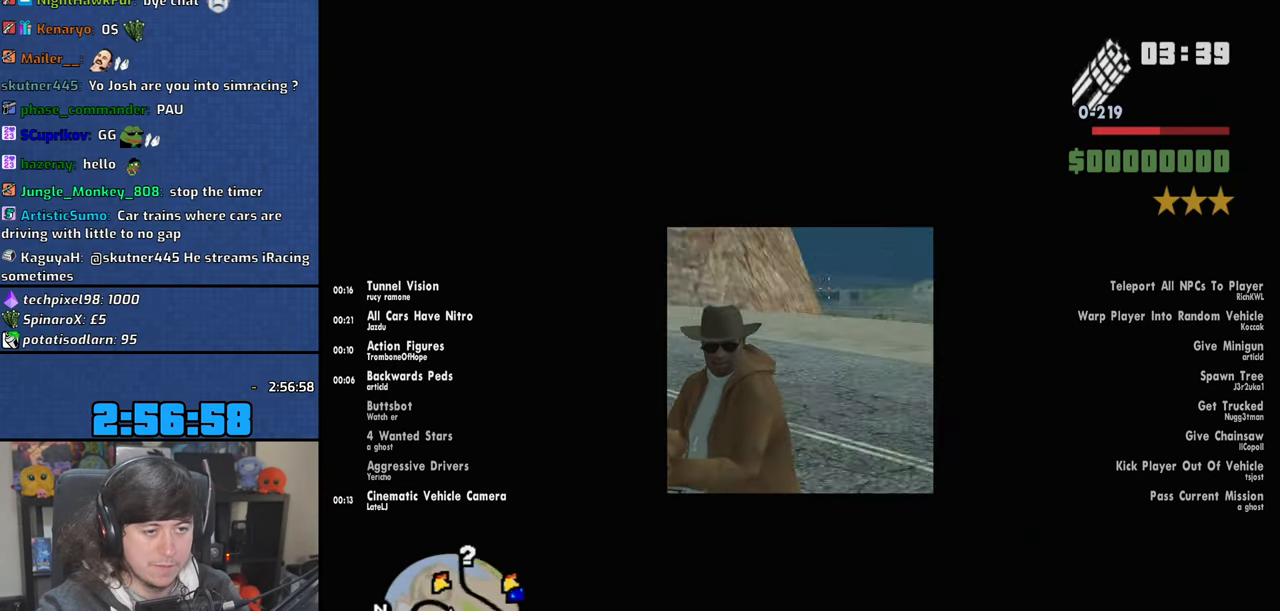
{"keys": ["d"], "mouse": ["right"], "events": [[300, "d", "down"], [383, "w", "up"]]}
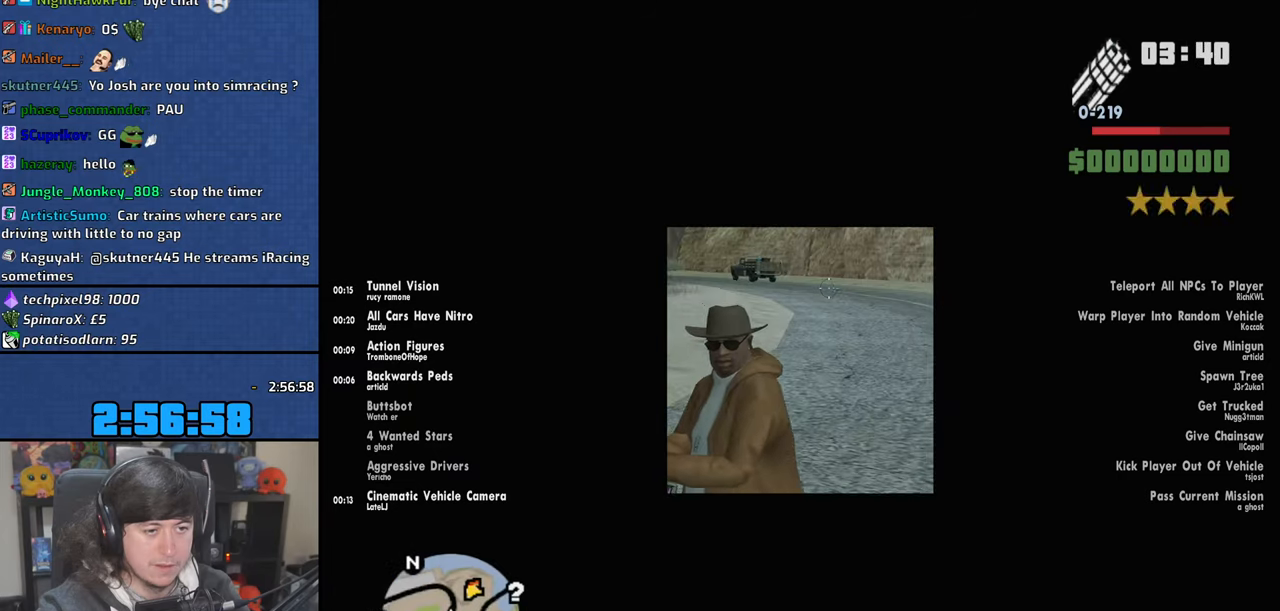
{"keys": ["d", "s"], "mouse": ["left", "right"], "events": [[183, "s", "down"], [200, "mouse_left", "down"]]}
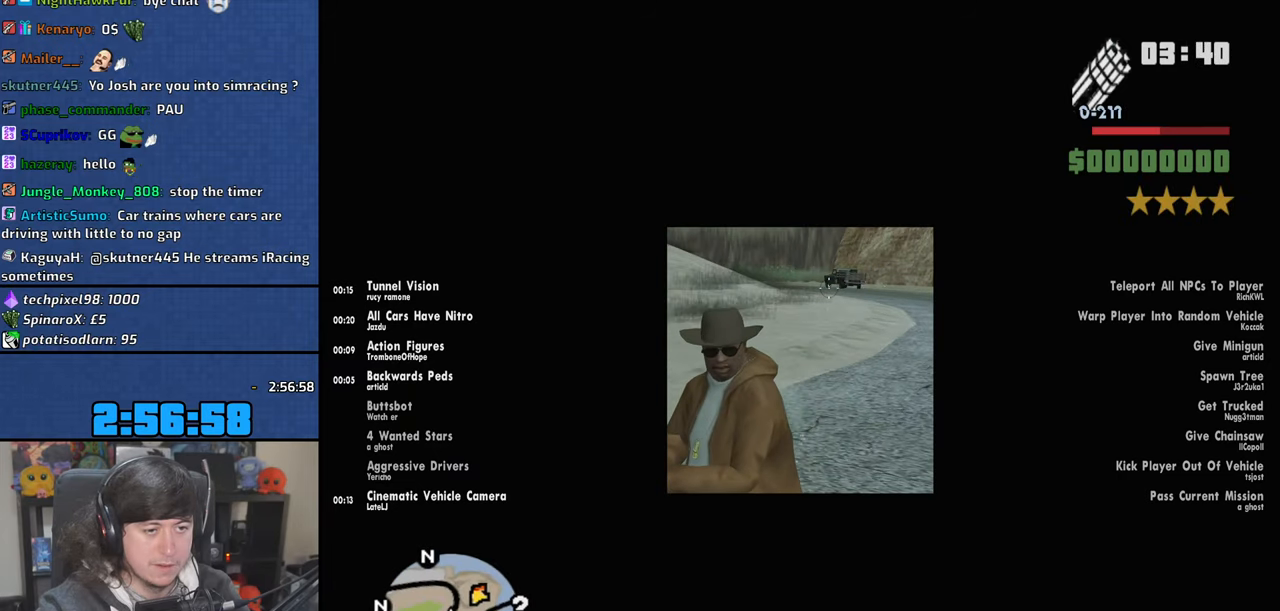
{"keys": ["d"], "mouse": ["right"], "events": [[83, "s", "up"], [466, "mouse_left", "up"]]}
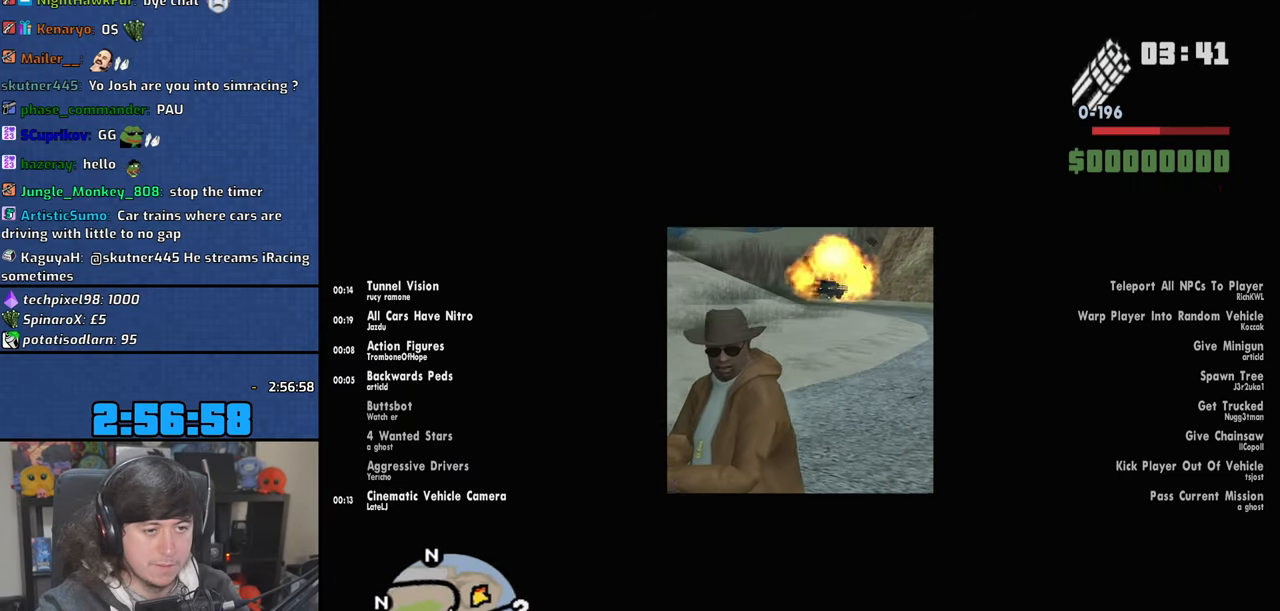
{"keys": ["a", "w"], "mouse": ["right"], "events": [[50, "w", "down"], [183, "d", "up"], [333, "a", "down"]]}
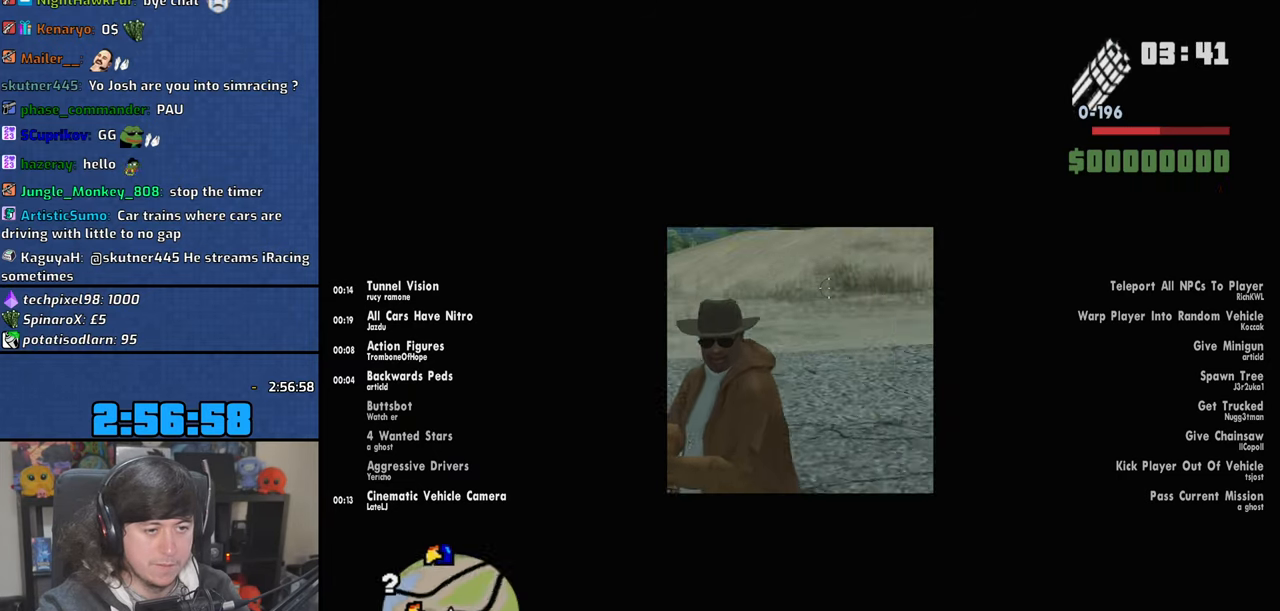
{"keys": ["a", "w"], "mouse": ["right"], "events": []}
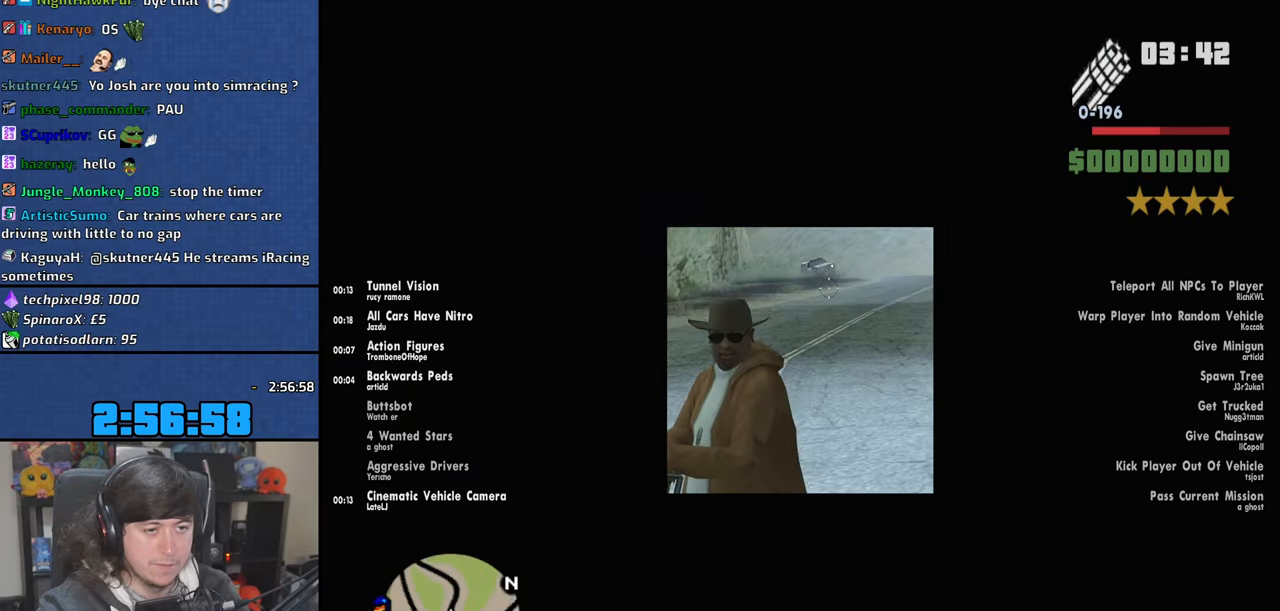
{"keys": ["a", "w"], "mouse": ["right"], "events": []}
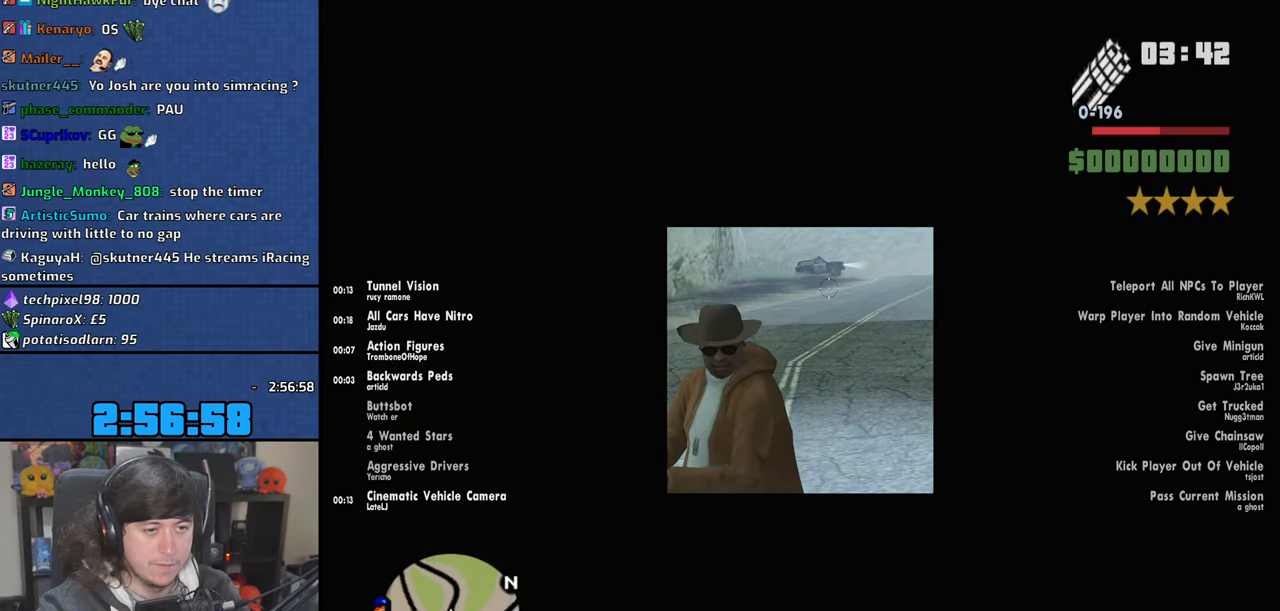
{"keys": ["a", "w"], "mouse": ["left", "right"], "events": [[233, "mouse_left", "down"]]}
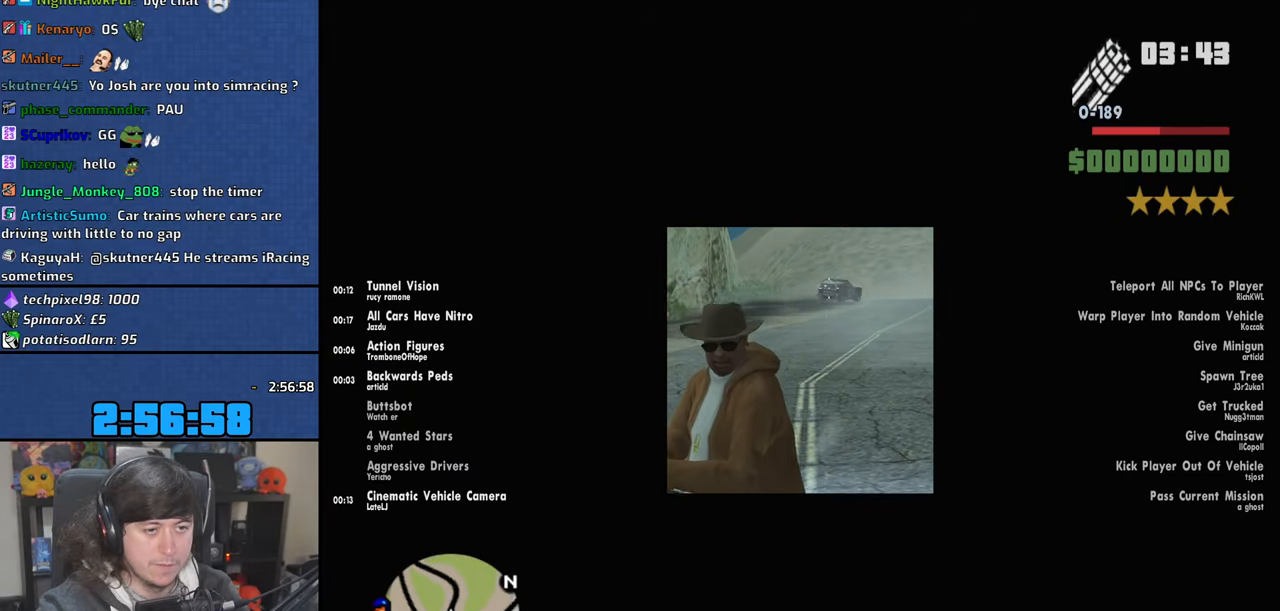
{"keys": ["a"], "mouse": ["right"], "events": [[300, "mouse_left", "up"], [350, "w", "up"]]}
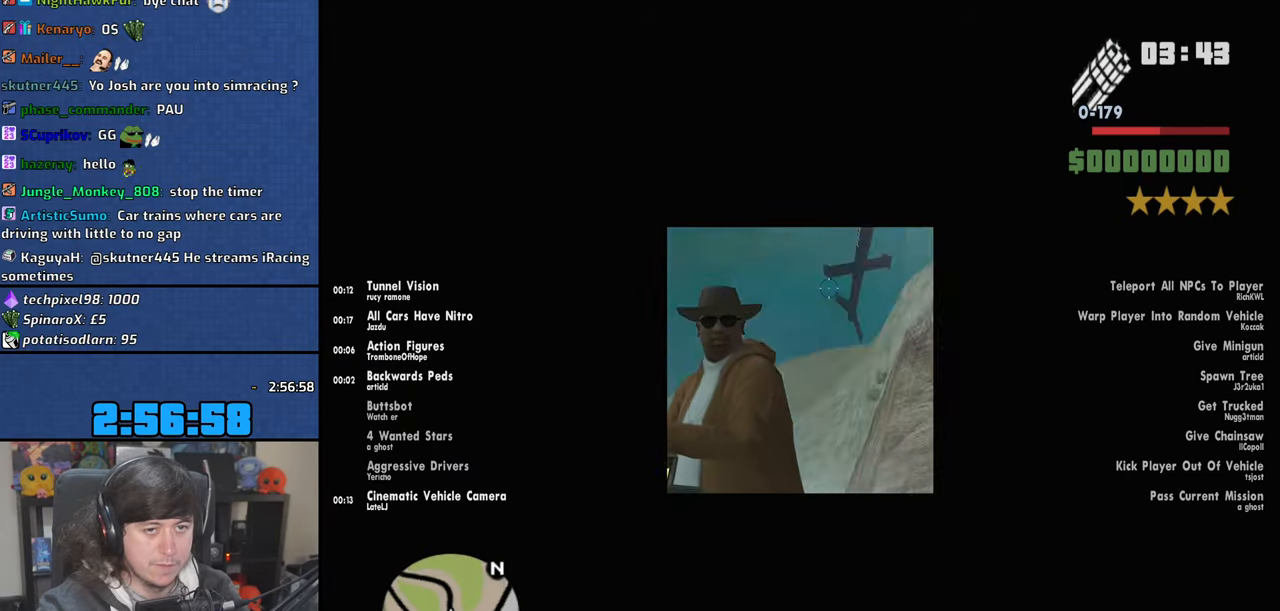
{"keys": ["a"], "mouse": ["right"], "events": []}
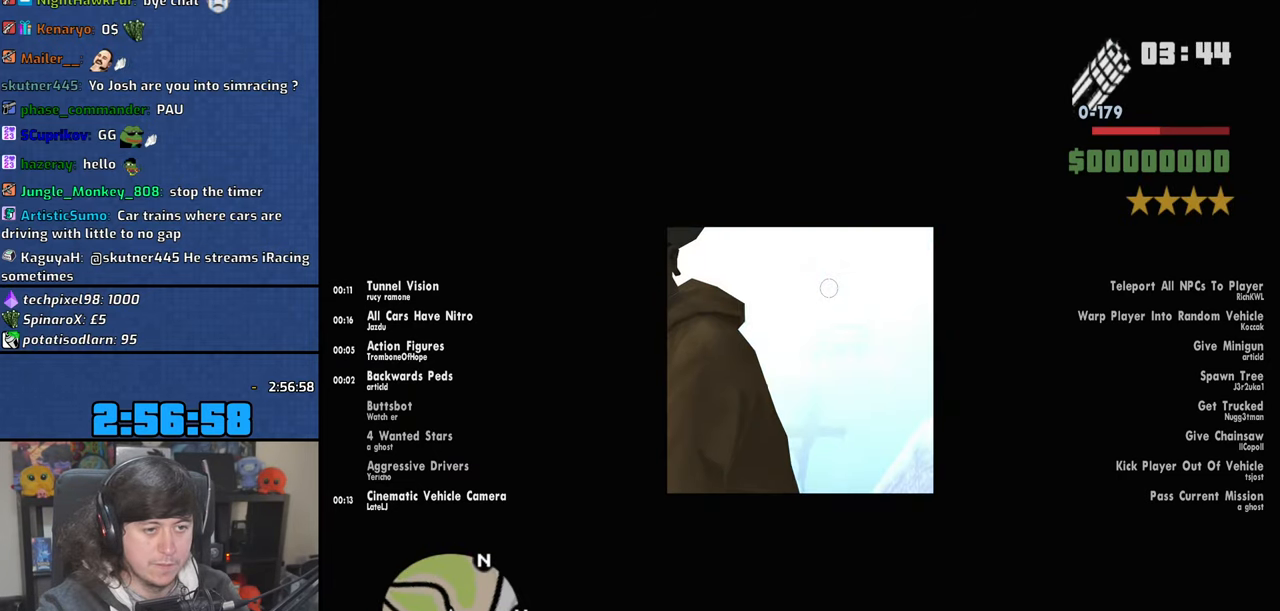
{"keys": ["a"], "mouse": ["left", "right"], "events": [[83, "mouse_left", "down"]]}
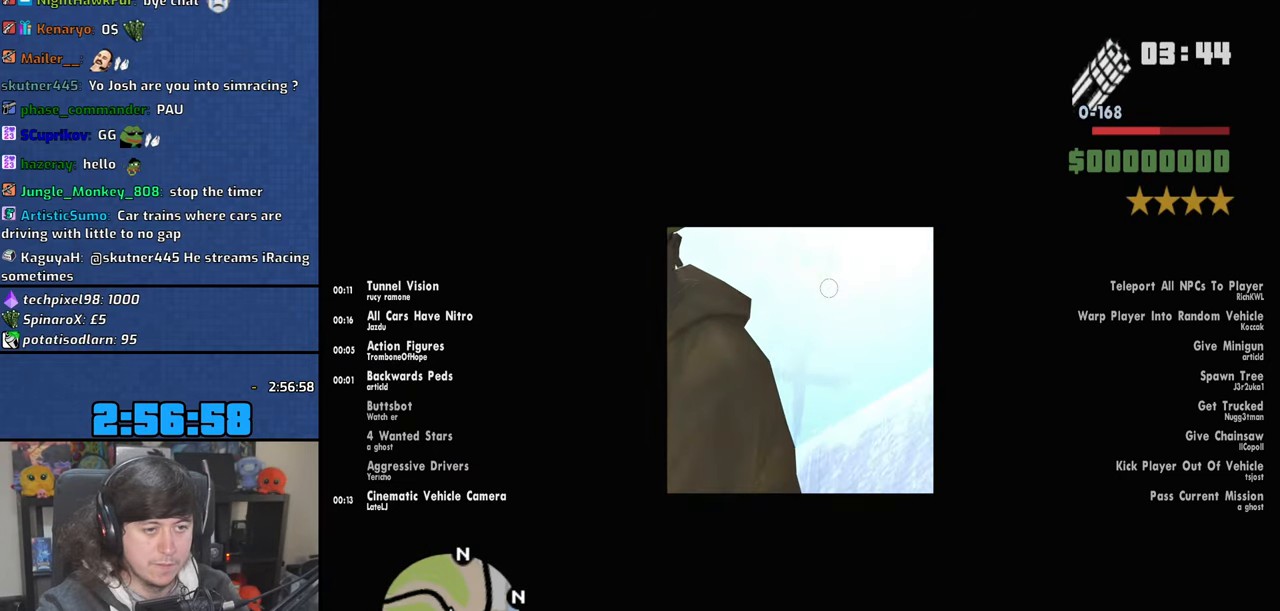
{"keys": ["a"], "mouse": ["right"], "events": [[383, "mouse_left", "up"]]}
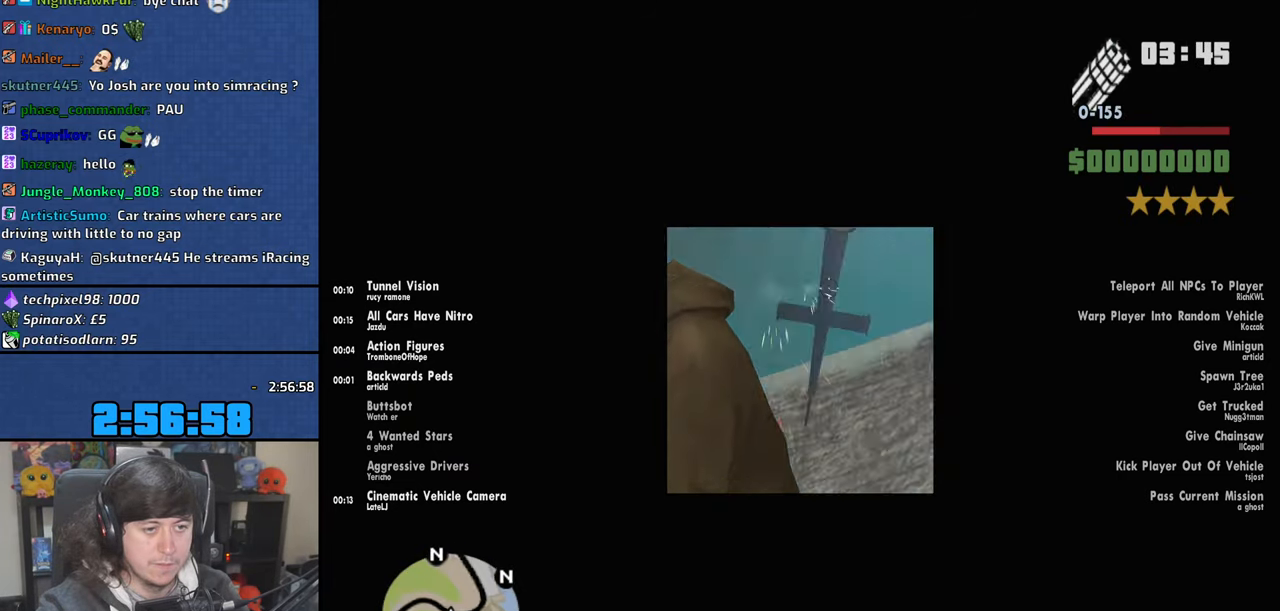
{"keys": ["a"], "mouse": ["right"], "events": []}
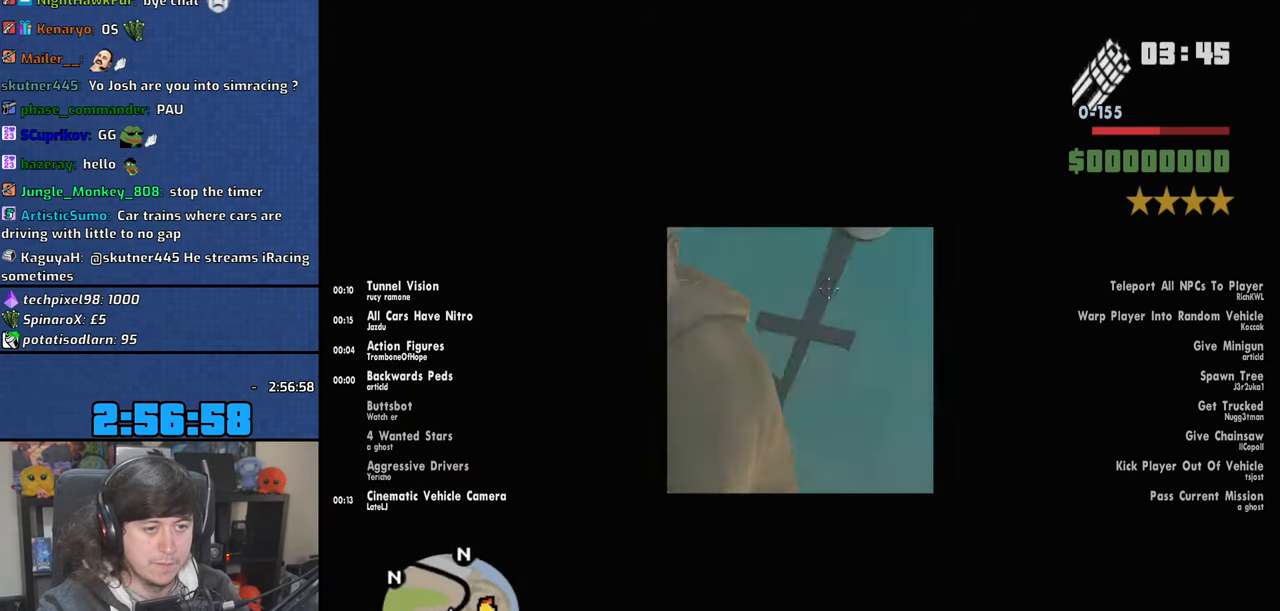
{"keys": ["a", "s"], "mouse": ["right"], "events": [[266, "s", "down"]]}
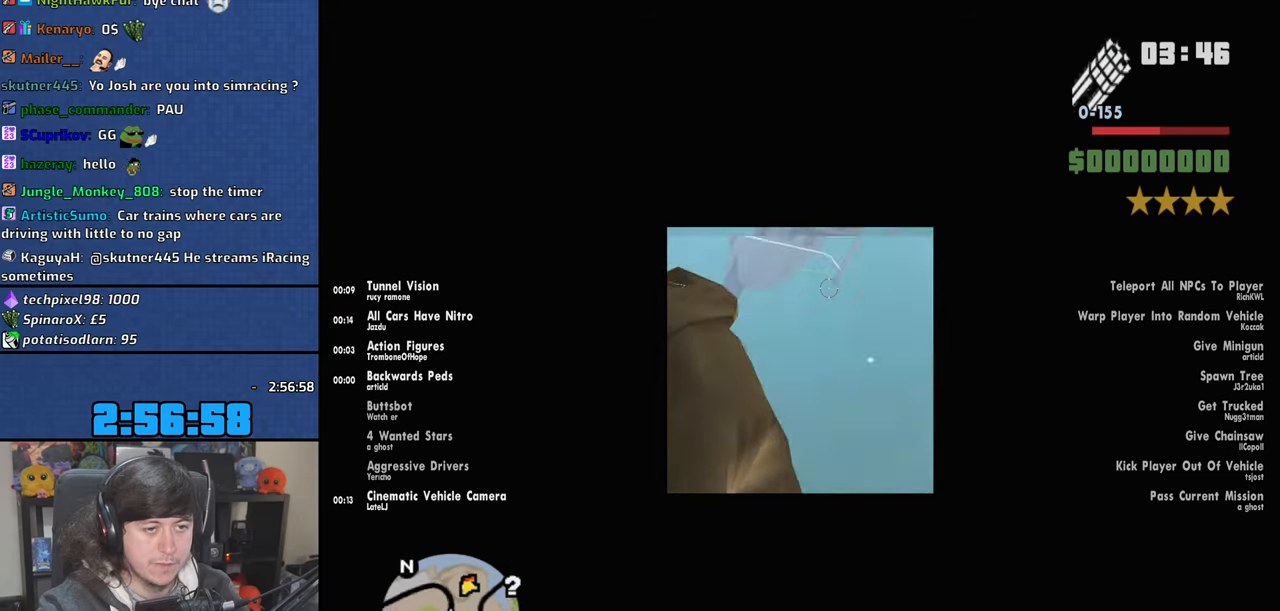
{"keys": ["a", "s"], "mouse": ["left", "right"], "events": [[300, "mouse_left", "down"]]}
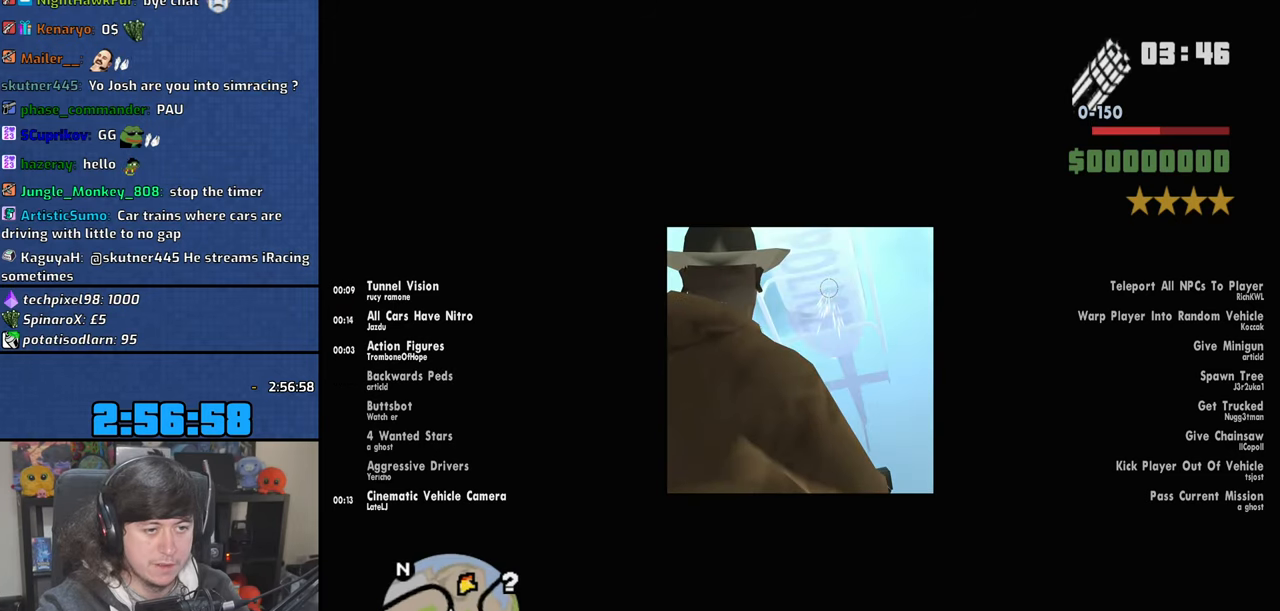
{"keys": ["a", "s"], "mouse": ["right"], "events": [[266, "mouse_left", "up"]]}
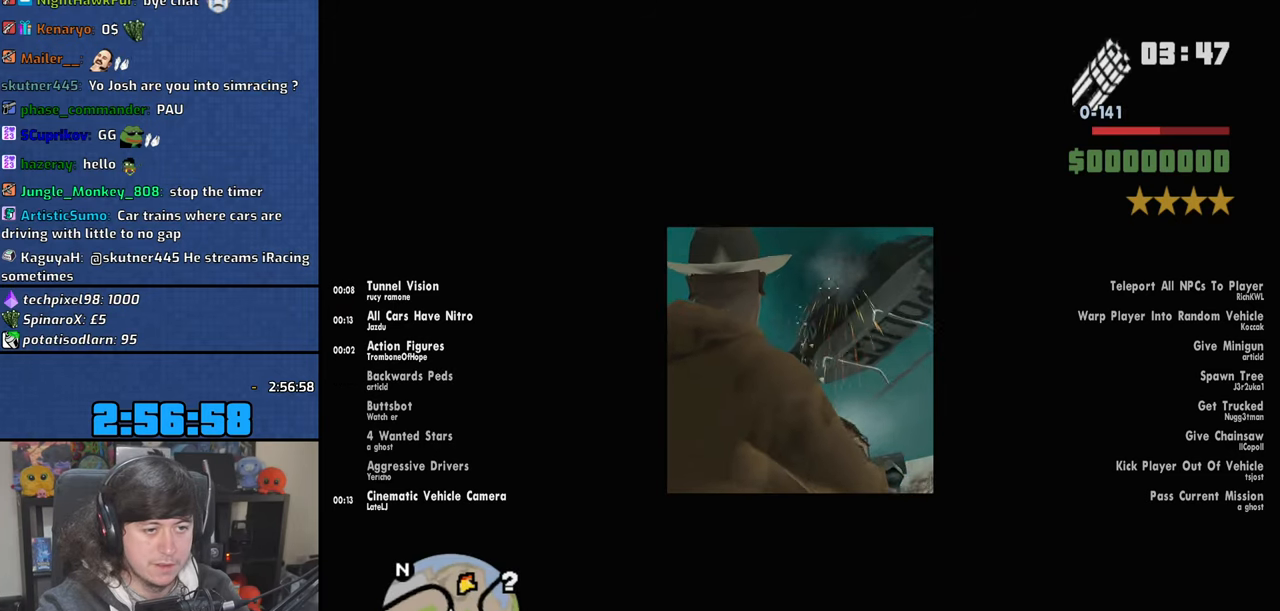
{"keys": ["a"], "mouse": ["wheel"], "events": [[16, "s", "up"], [333, "mouse_right", "up"], [466, "mouse_wheel", "down"]]}
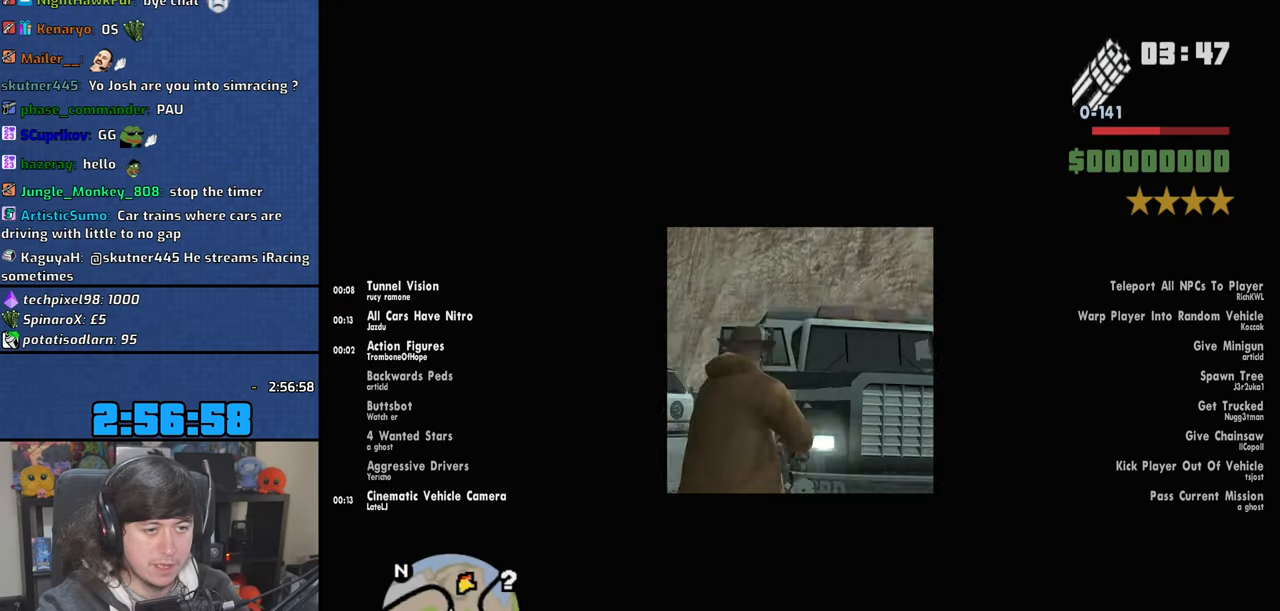
{"keys": ["a", "w"], "mouse": [], "events": [[116, "mouse_wheel", "up"], [333, "space", "down"], [433, "w", "down"], [466, "space", "up"]]}
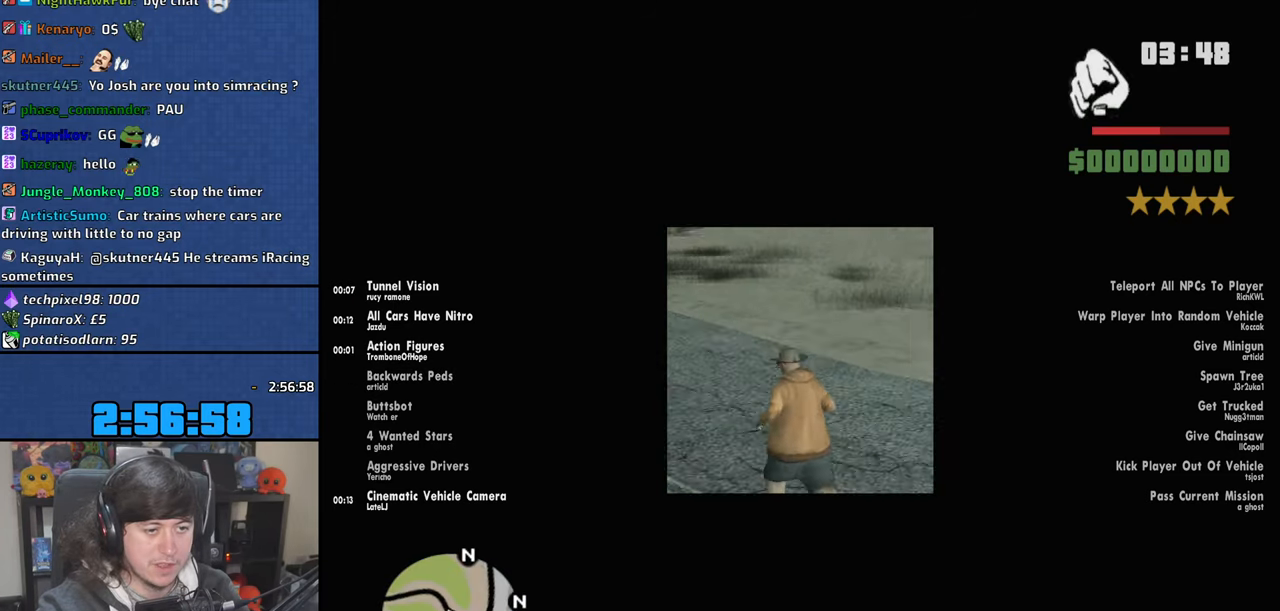
{"keys": ["space", "w"], "mouse": [], "events": [[66, "space", "down"], [150, "space", "up"], [216, "a", "up"], [250, "space", "down"], [333, "space", "up"], [433, "space", "down"]]}
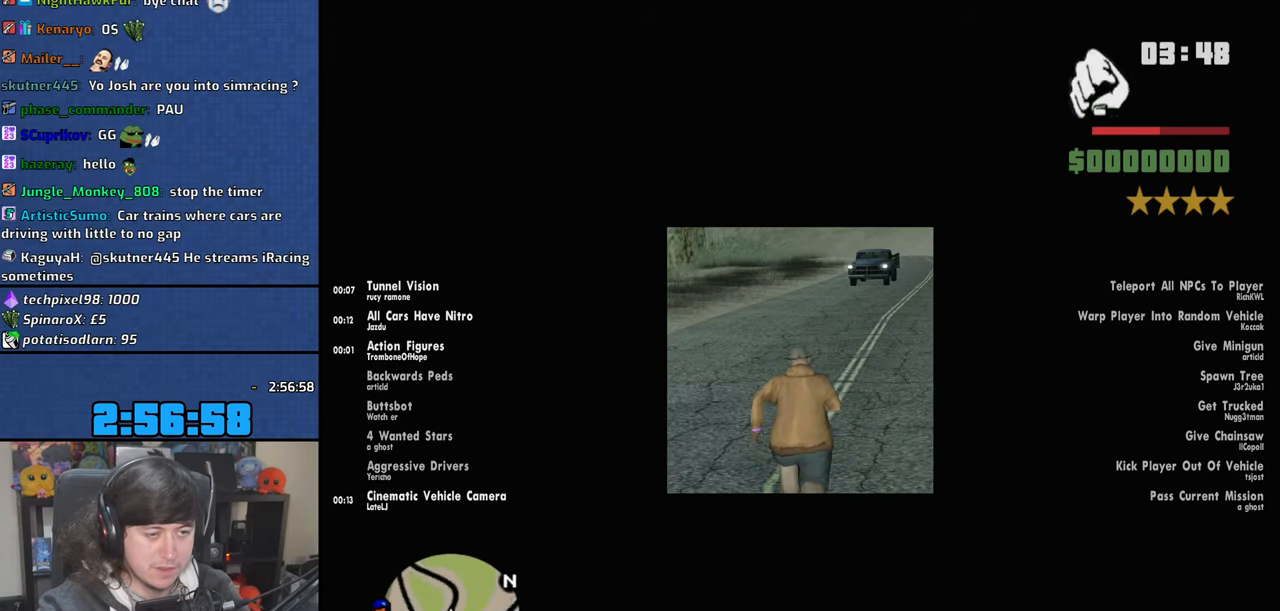
{"keys": ["w"], "mouse": [], "events": [[16, "space", "up"], [150, "space", "down"], [216, "space", "up"], [350, "space", "down"], [416, "space", "up"]]}
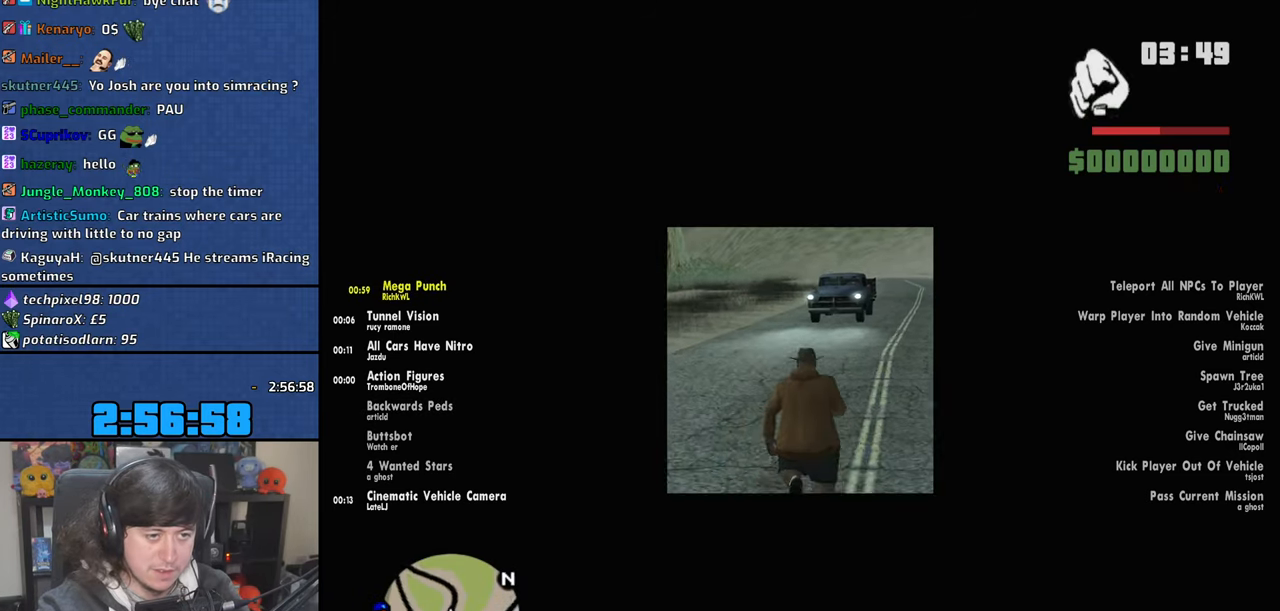
{"keys": ["space", "w"], "mouse": [], "events": [[66, "space", "down"], [133, "space", "up"], [250, "space", "down"], [333, "space", "up"], [483, "space", "down"]]}